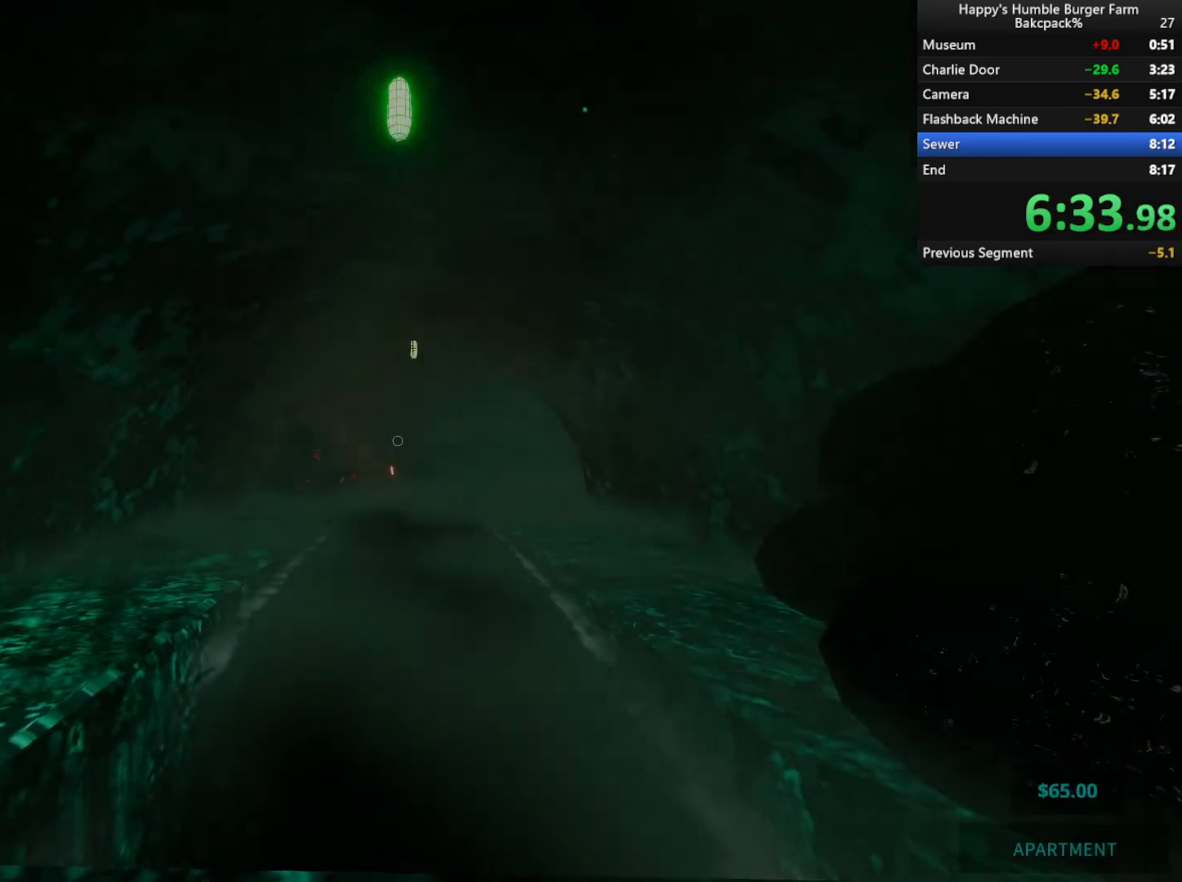
Gameplay with keyboard and mouse; each line is a JSON object with the keys and mouse buttons held at the frame after it. "events" lists presses ("down") and releases ("up") of "1", "2", "3", "4", "5", "a", "alt", "c", "ctrl", "d", "e", "f", "q", "r", "s", "shift", "space", "tab", "v", "w", "x", "z", "mouse_left", "mouse_middle", "mouse_right", "mouse_wheel_up" and "mouse_wheel_down" between this image and that frame as [ms after this image, input, new state], when the widget could be followed in between. "mouse_left", "mouse_middle", "mouse_right", "mouse_wheel_up", "mouse_wheel_down" = the "left", "middle", "right", "wheel_up", "wheel_down" buttons of the "mouse" list. No other keys are recorded. Not read: mouse_move.
{"keys": ["shift", "w"], "mouse": [], "events": [[383, "w", "down"], [417, "shift", "down"]]}
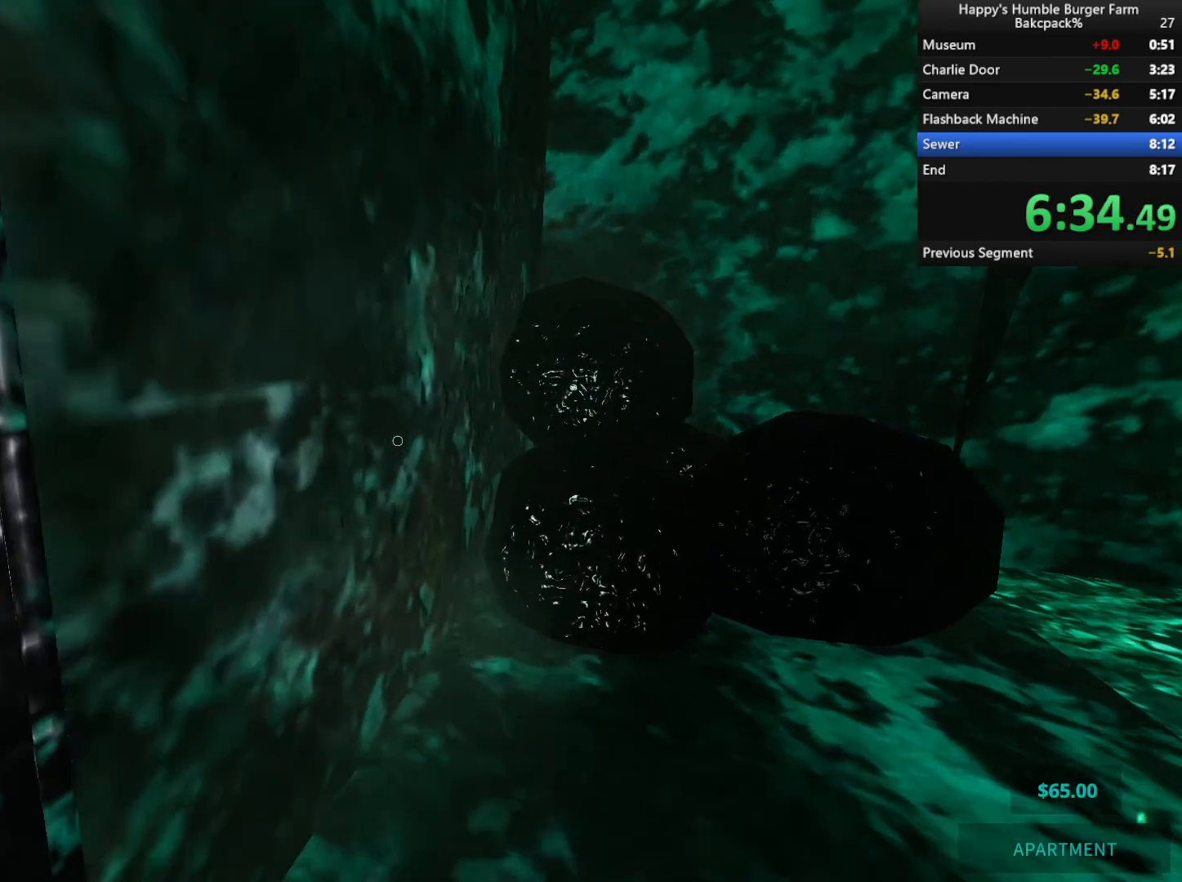
{"keys": ["shift", "w"], "mouse": [], "events": [[300, "space", "down"], [483, "space", "up"]]}
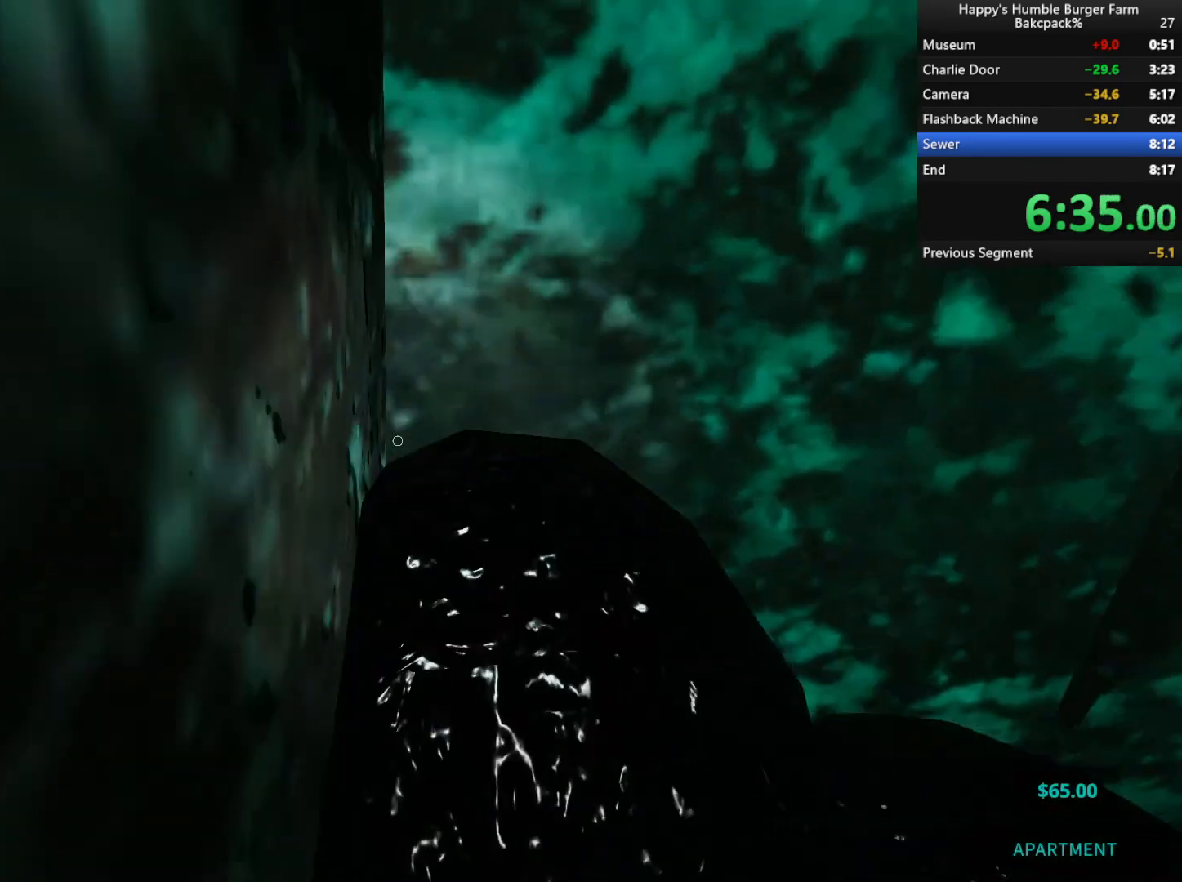
{"keys": ["shift", "w"], "mouse": [], "events": []}
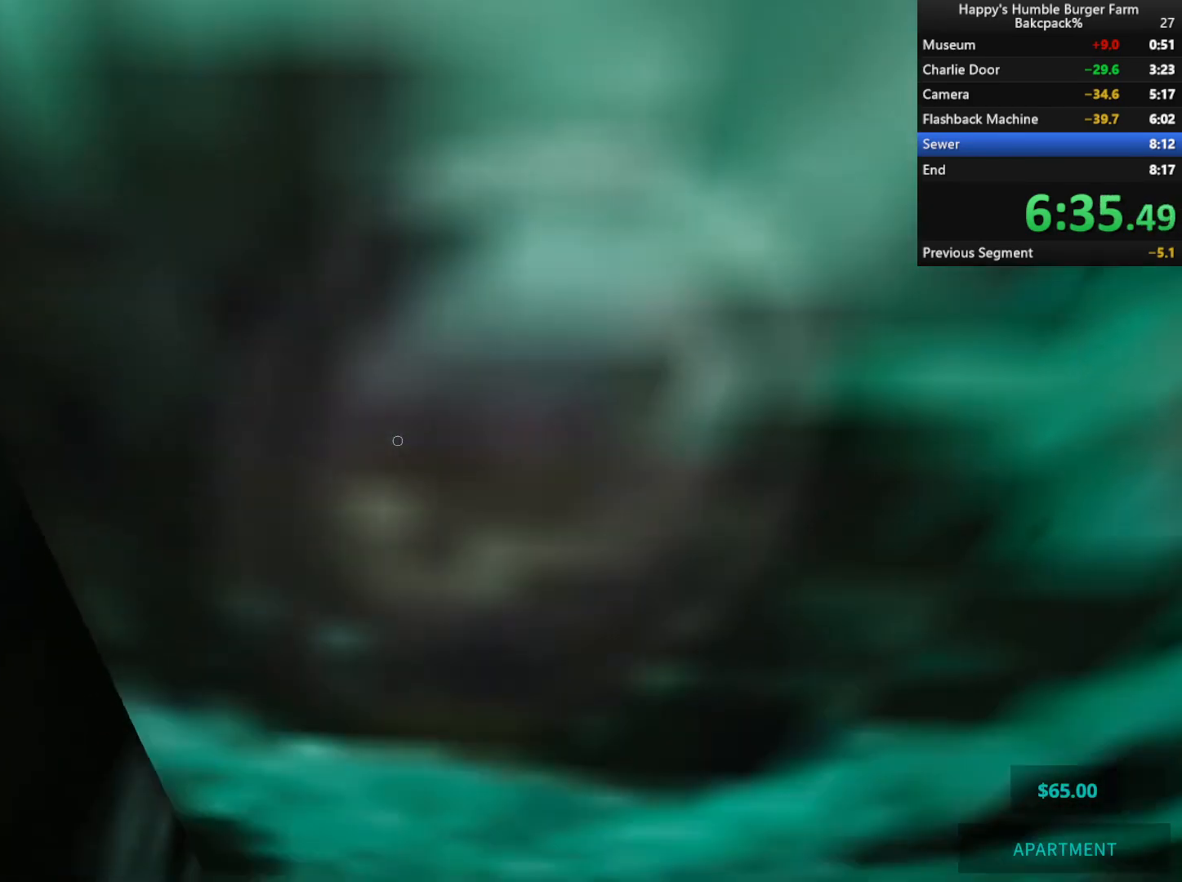
{"keys": [], "mouse": [], "events": [[400, "shift", "up"], [500, "w", "up"]]}
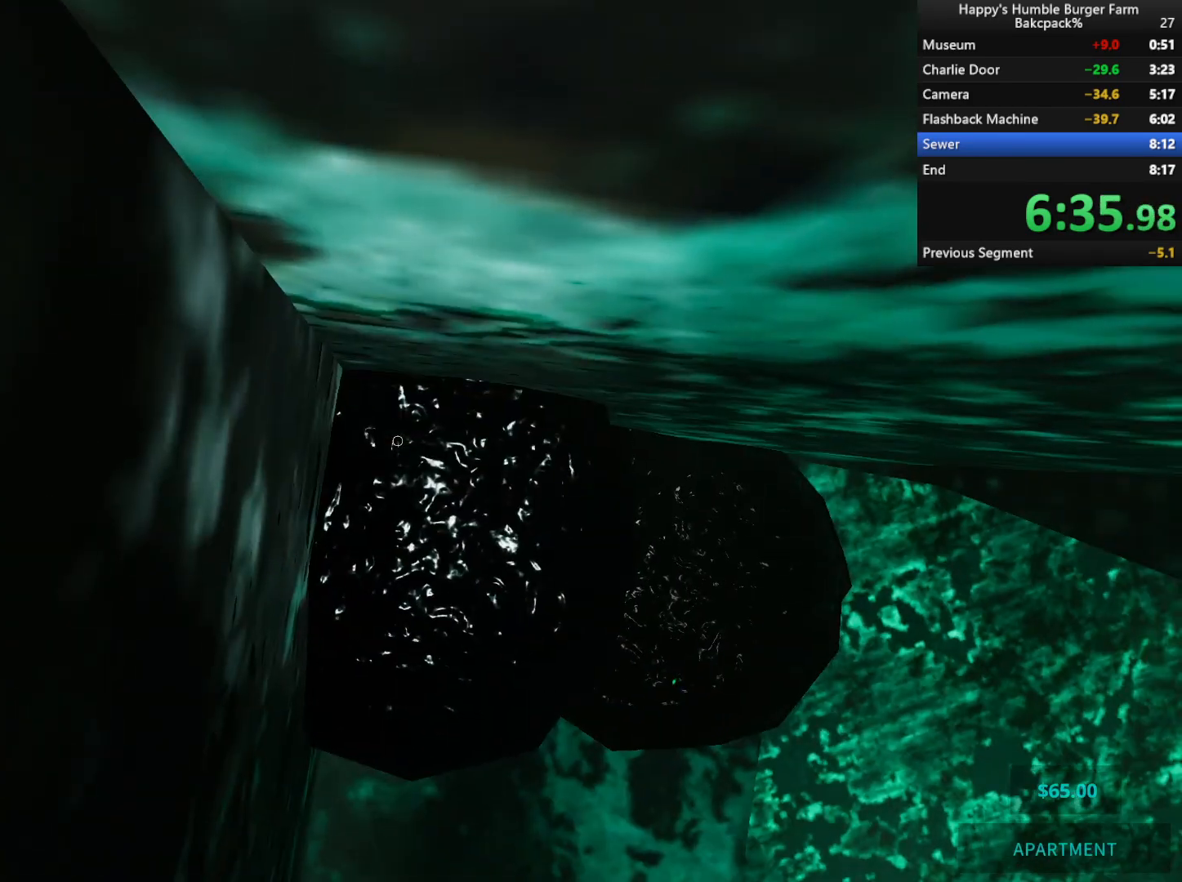
{"keys": [], "mouse": [], "events": []}
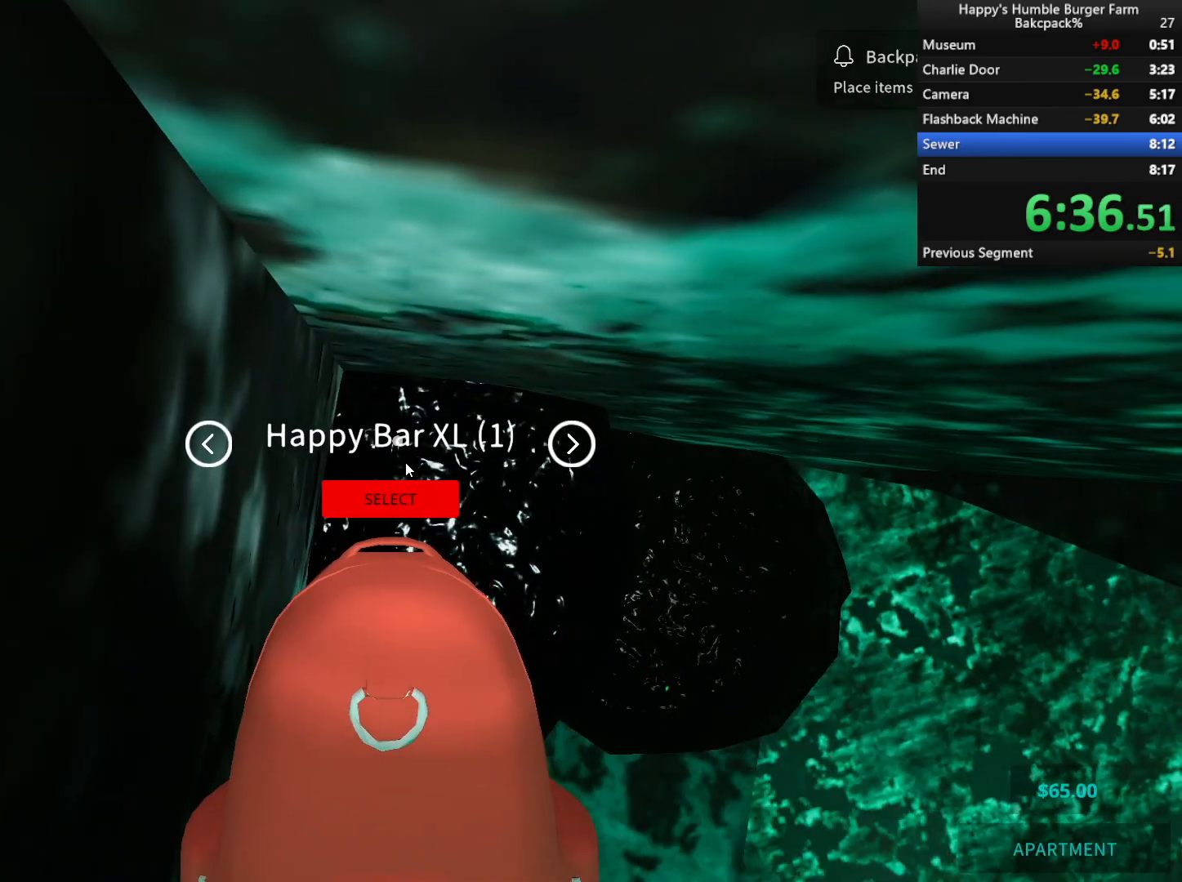
{"keys": [], "mouse": [], "events": []}
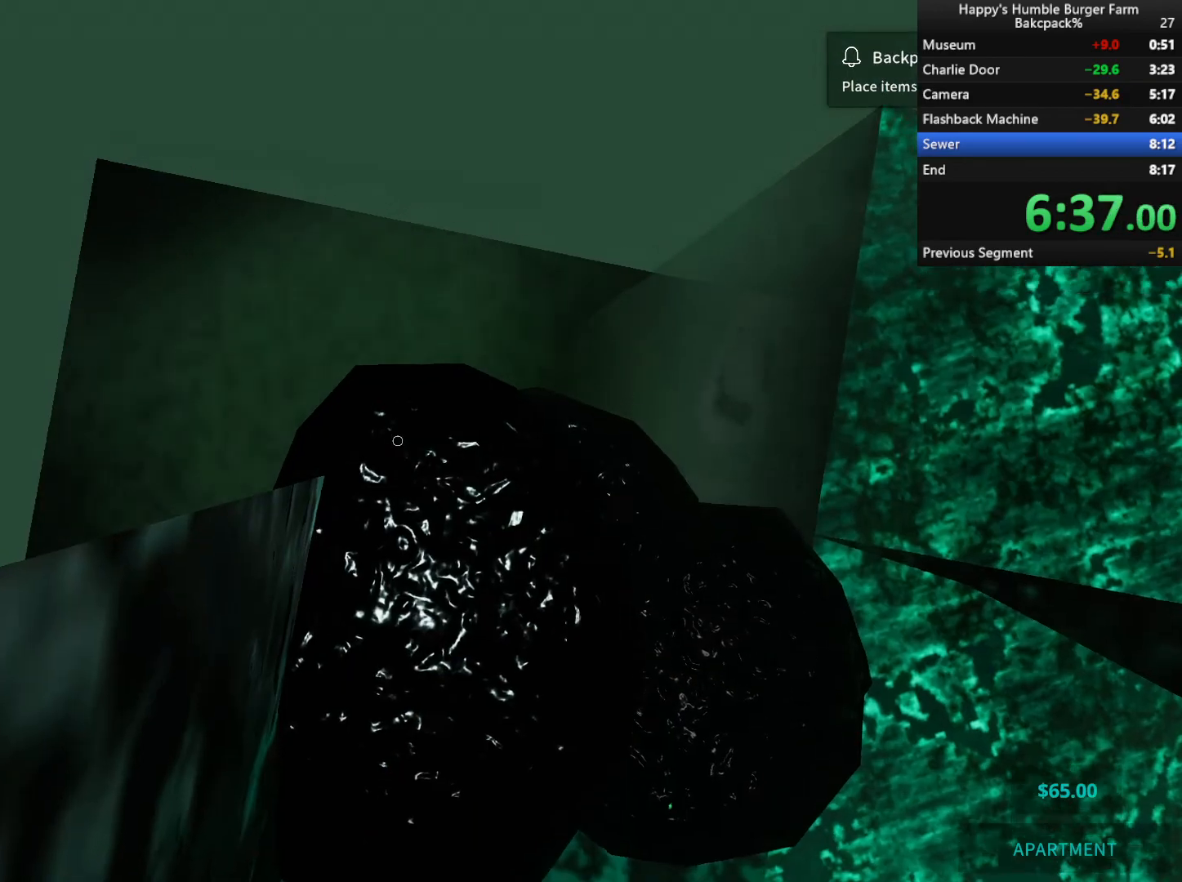
{"keys": ["shift", "w"], "mouse": [], "events": [[33, "w", "down"], [133, "shift", "down"], [133, "space", "down"], [300, "space", "up"]]}
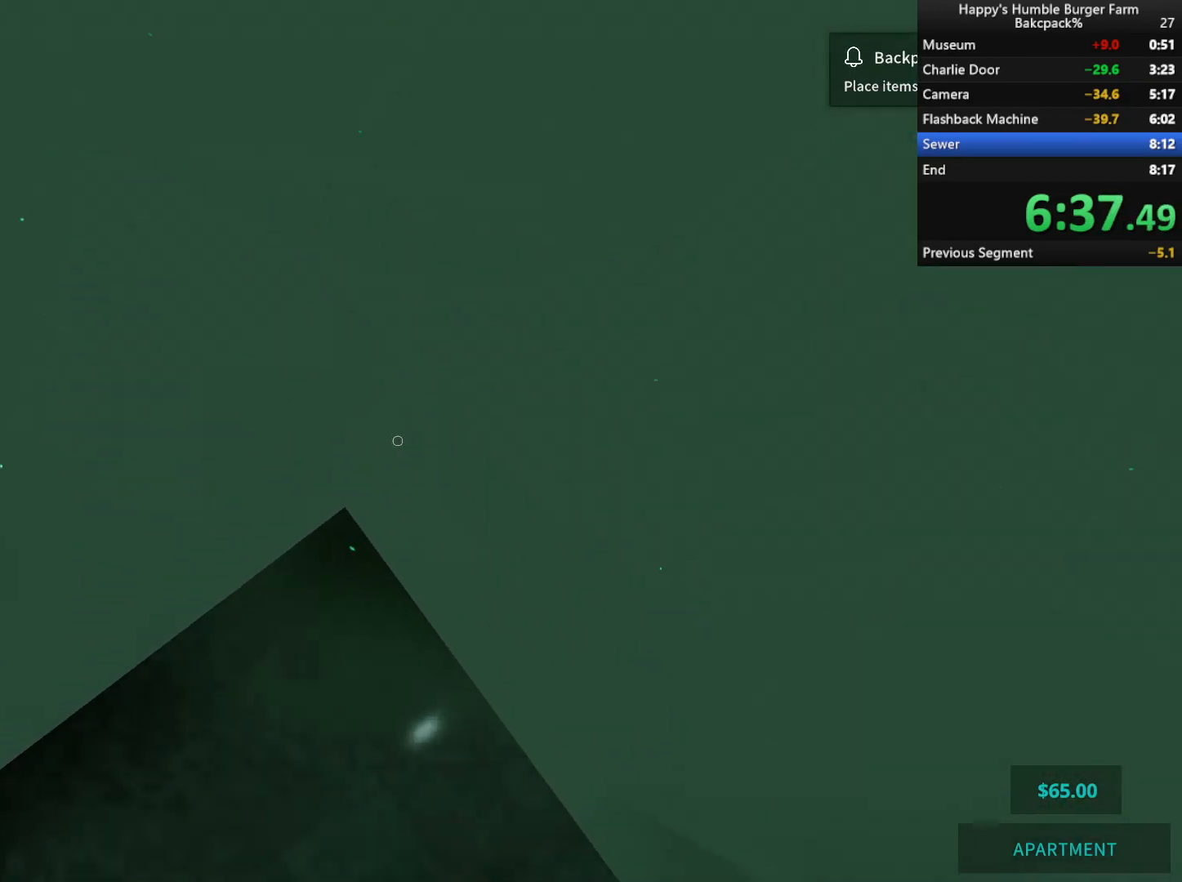
{"keys": ["shift", "w"], "mouse": [], "events": []}
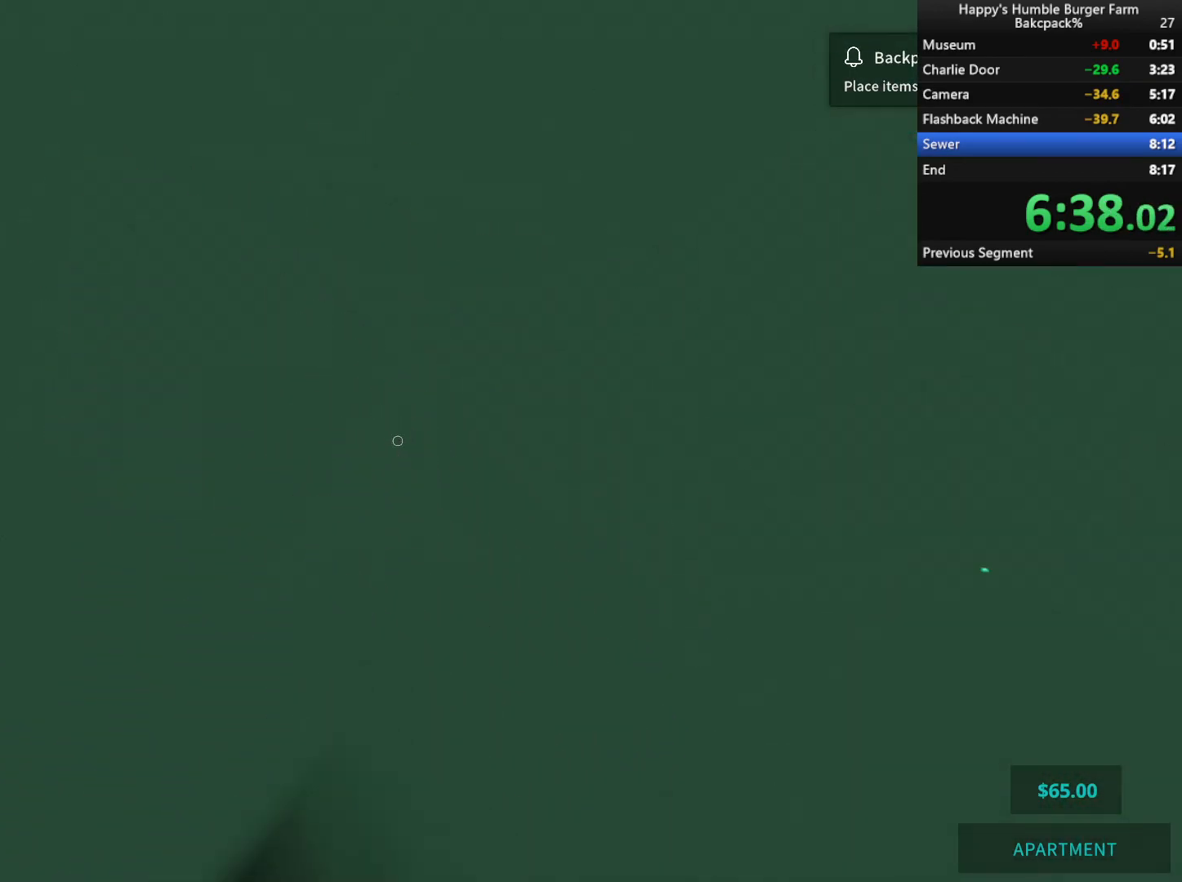
{"keys": [], "mouse": [], "events": [[400, "shift", "up"], [500, "w", "up"]]}